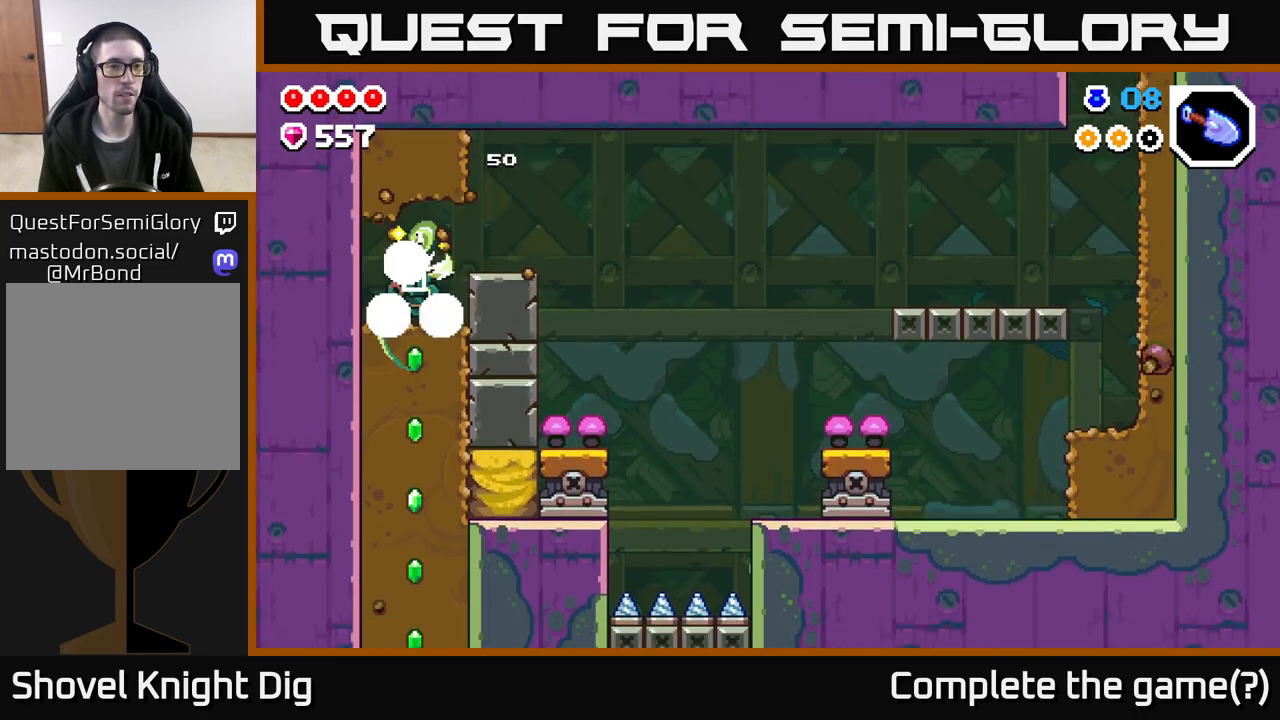
Gameplay with a controller (Xbox layout); each line is a JSON object with the inputs held at the frame after it. "events" lists button and stick changes between this image and that frame as [ms after this image, input, new state], when the widget could be followed in between.
{"buttons": ["X"], "left_stick": "down", "right_stick": "center", "events": [[50, "X", "down"], [167, "X", "up"], [250, "X", "down"], [367, "X", "up"], [433, "X", "down"]]}
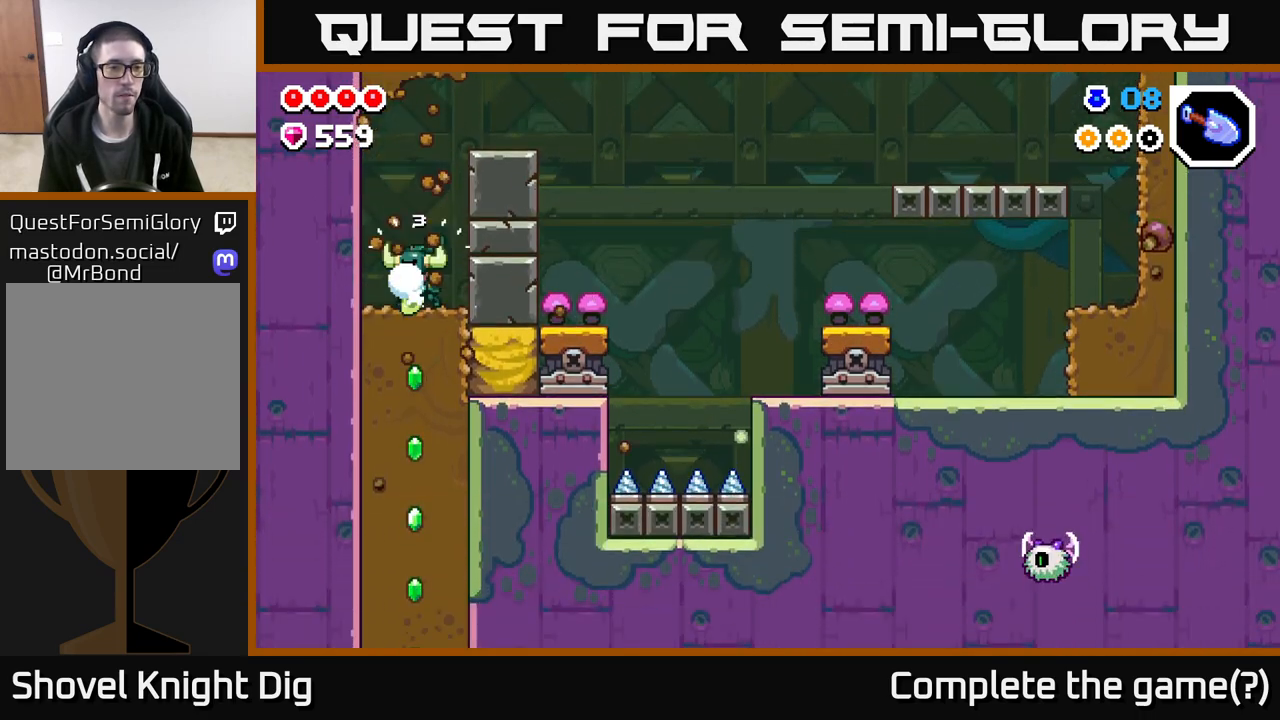
{"buttons": [], "left_stick": "down", "right_stick": "center", "events": [[50, "X", "up"], [133, "X", "down"], [250, "X", "up"], [333, "X", "down"], [433, "X", "up"]]}
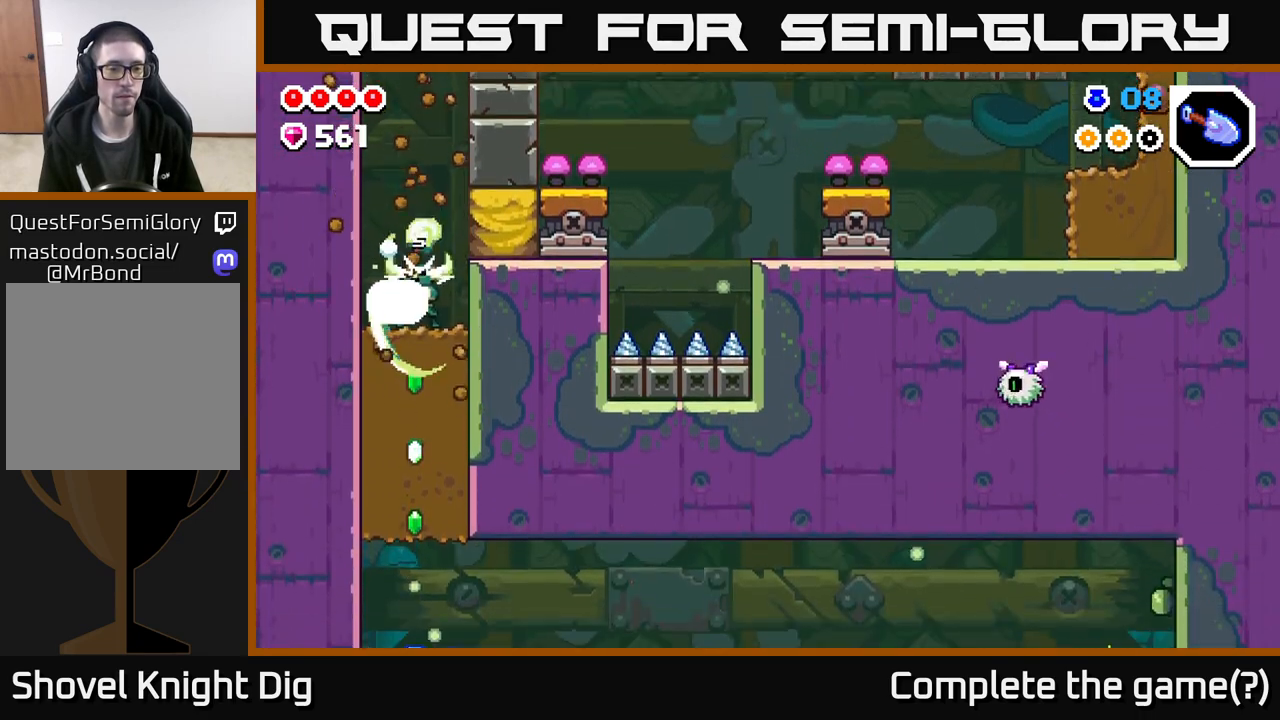
{"buttons": ["X"], "left_stick": "down", "right_stick": "center", "events": [[33, "X", "down"], [133, "X", "up"], [217, "X", "down"], [333, "X", "up"], [417, "X", "down"]]}
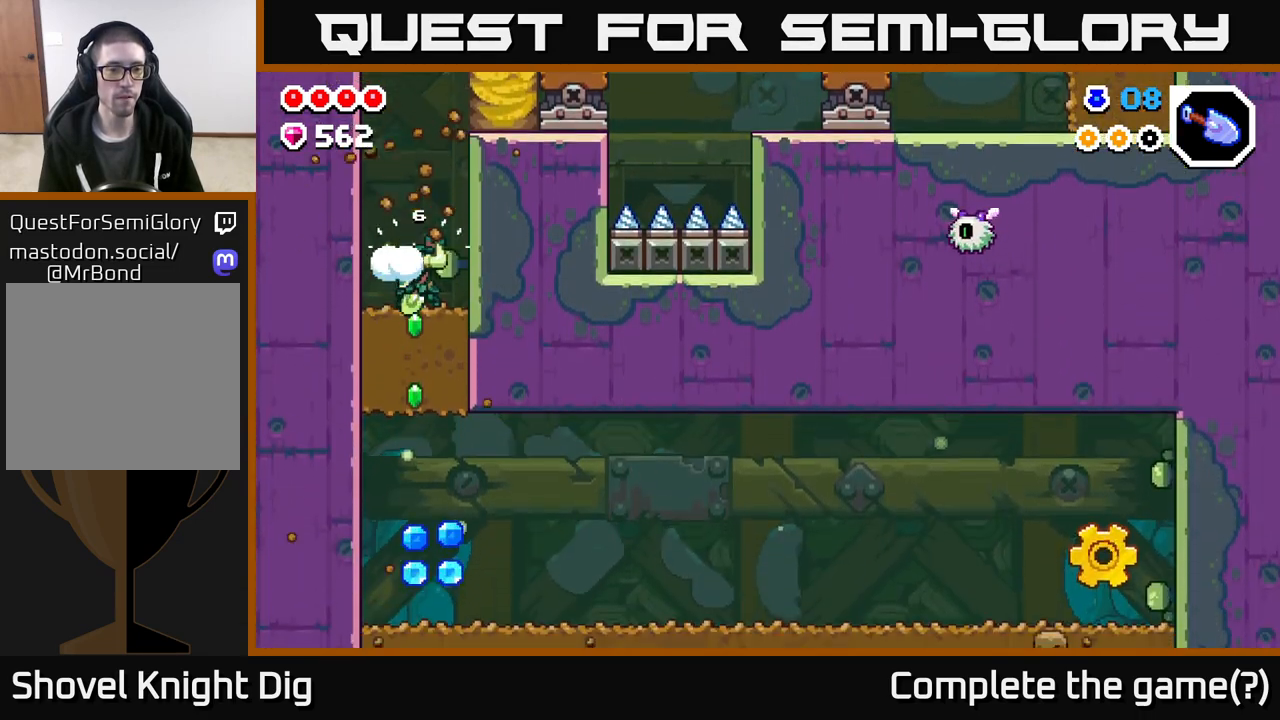
{"buttons": [], "left_stick": "down", "right_stick": "center", "events": [[17, "X", "up"], [117, "X", "down"], [233, "X", "up"]]}
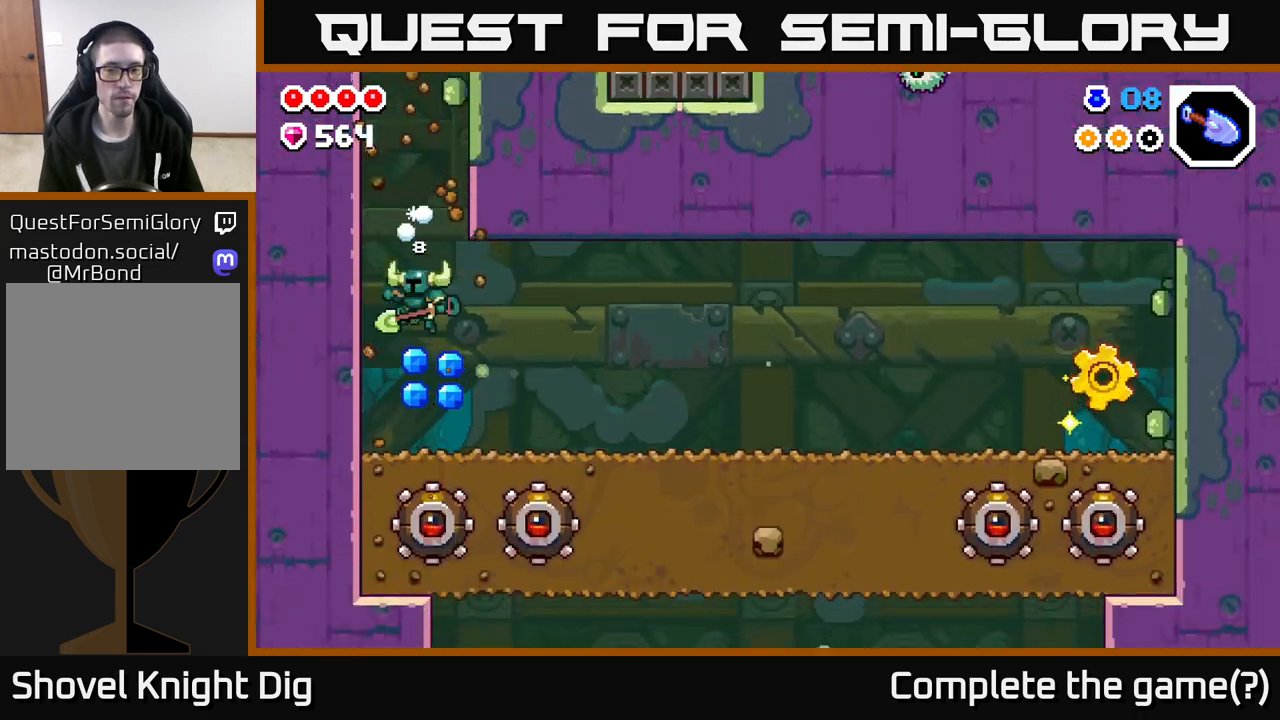
{"buttons": [], "left_stick": "right", "right_stick": "center", "events": [[67, "left_stick", "down-right"], [183, "left_stick", "right"]]}
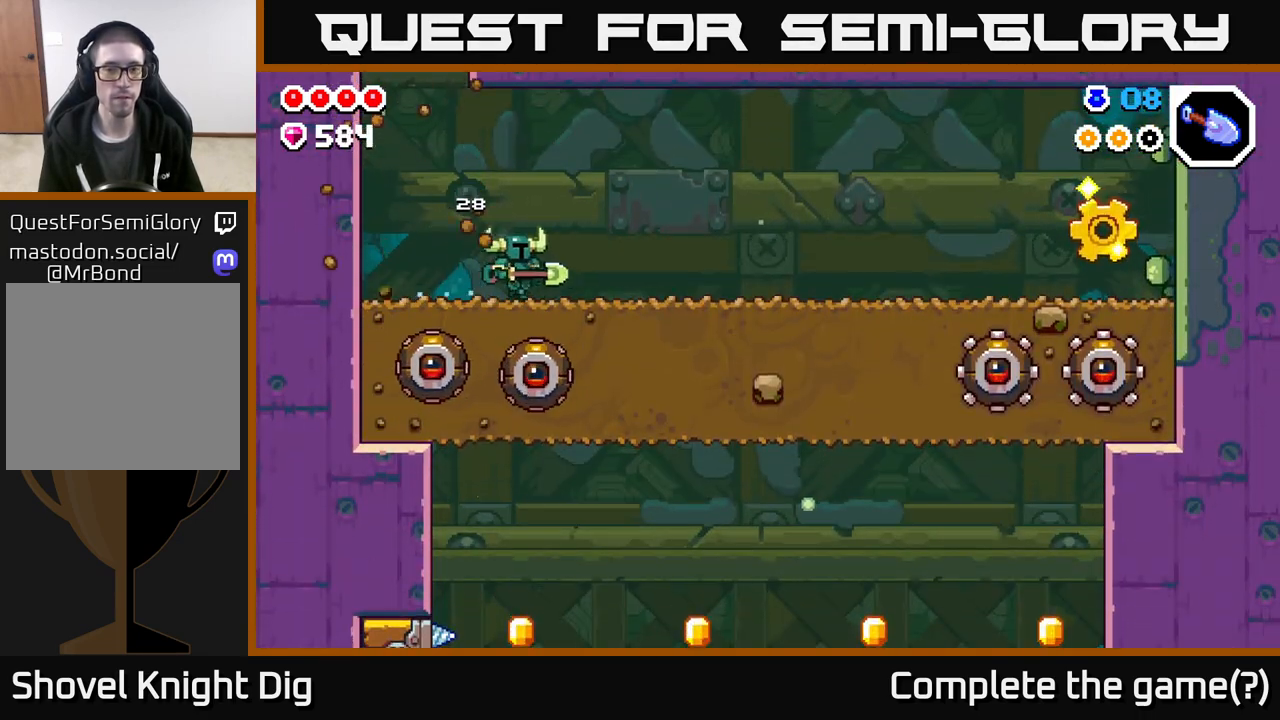
{"buttons": [], "left_stick": "right", "right_stick": "center", "events": []}
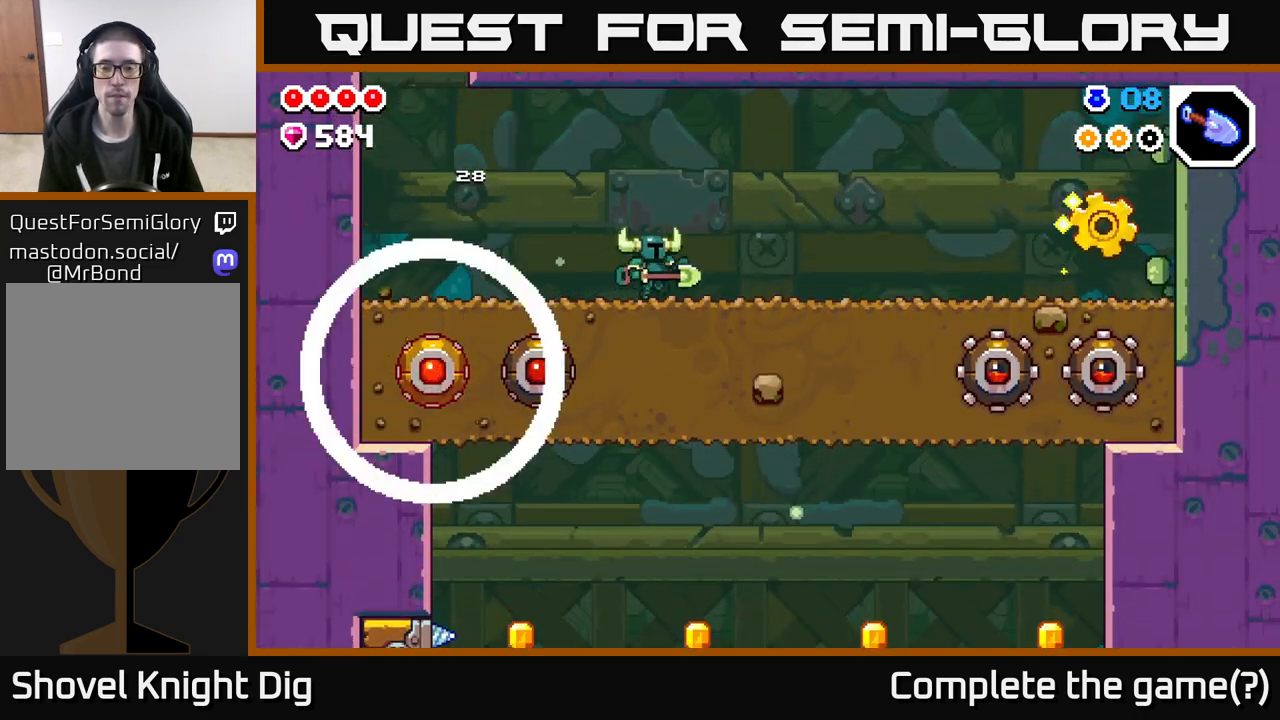
{"buttons": [], "left_stick": "right", "right_stick": "center", "events": []}
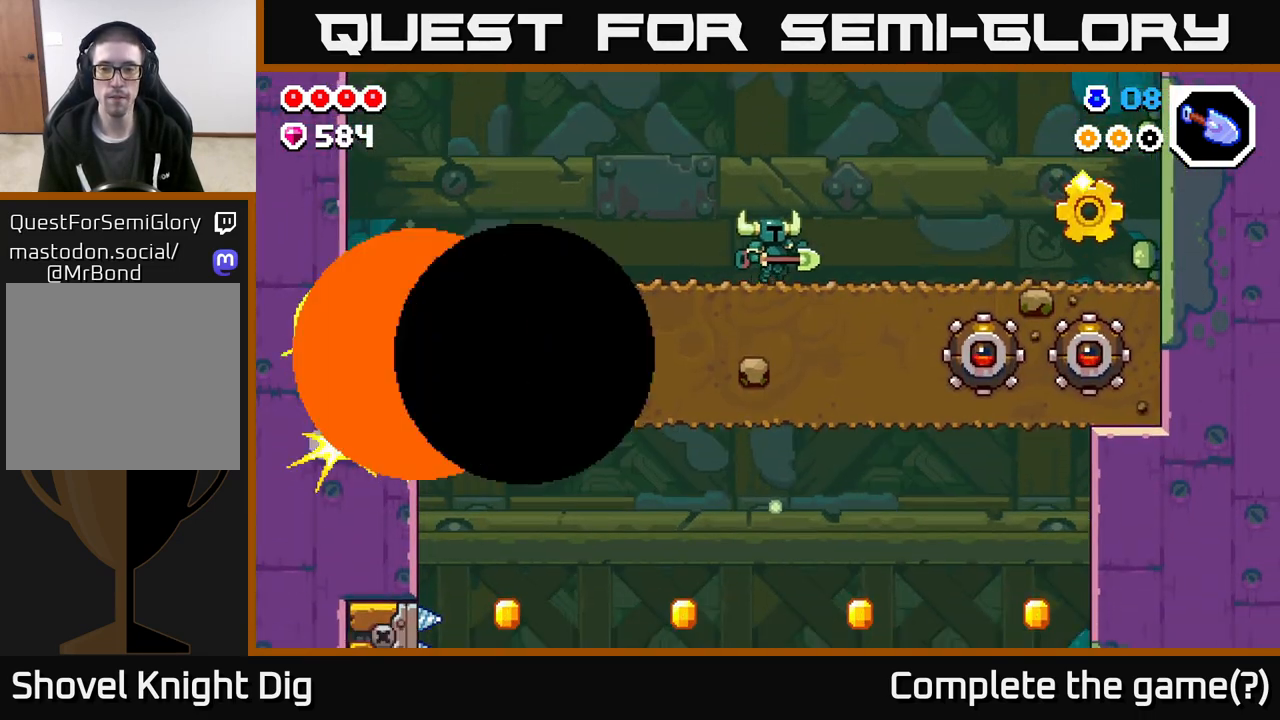
{"buttons": [], "left_stick": "right", "right_stick": "center", "events": []}
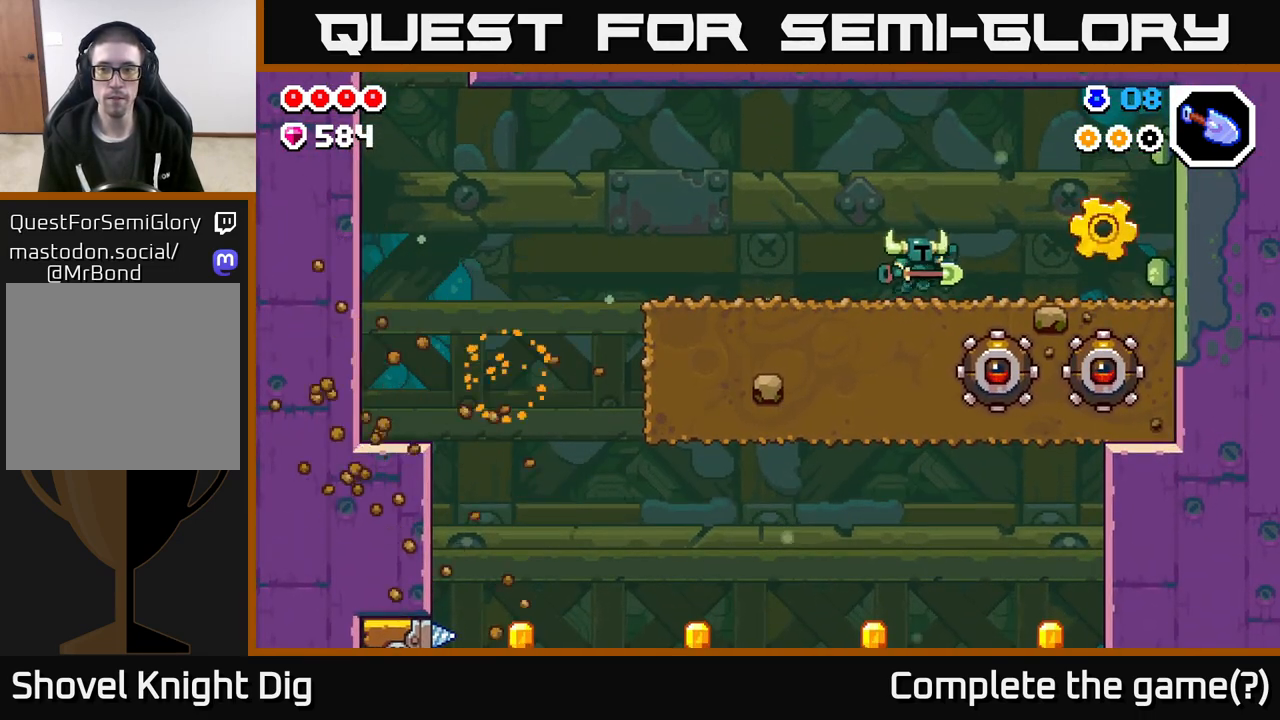
{"buttons": [], "left_stick": "left", "right_stick": "center", "events": [[500, "left_stick", "left"]]}
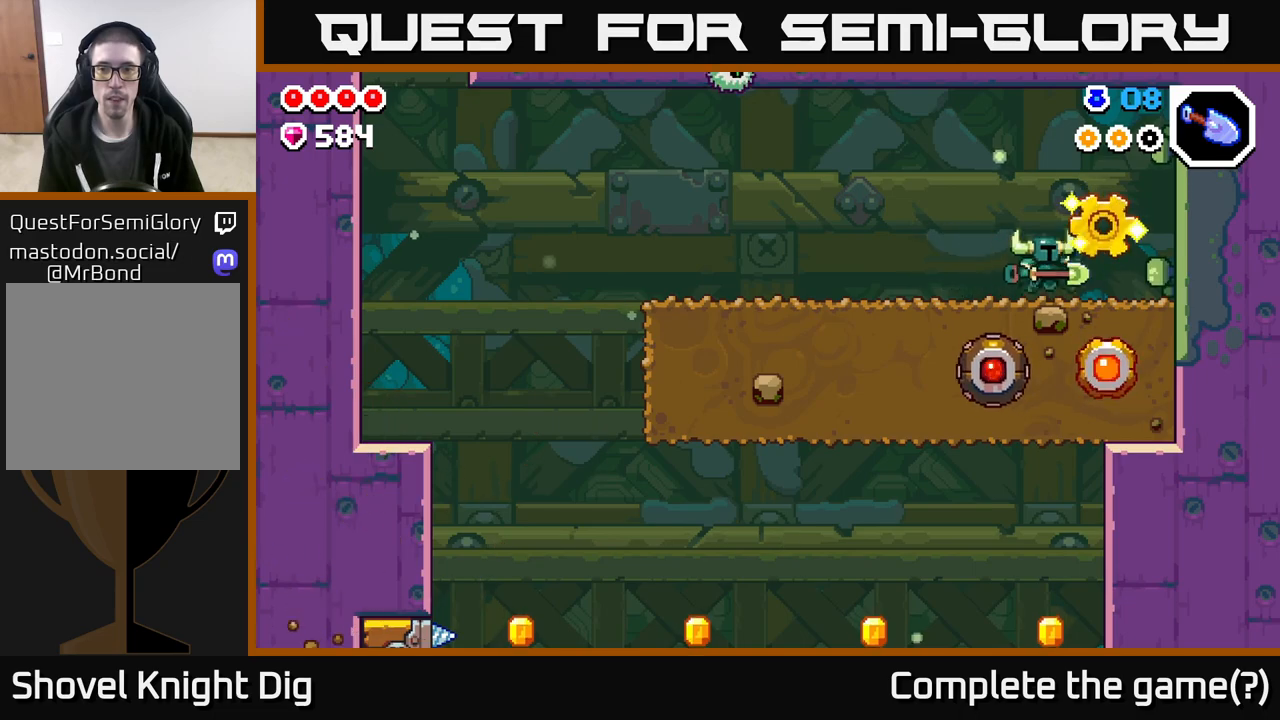
{"buttons": ["A"], "left_stick": "left", "right_stick": "center", "events": [[267, "A", "down"]]}
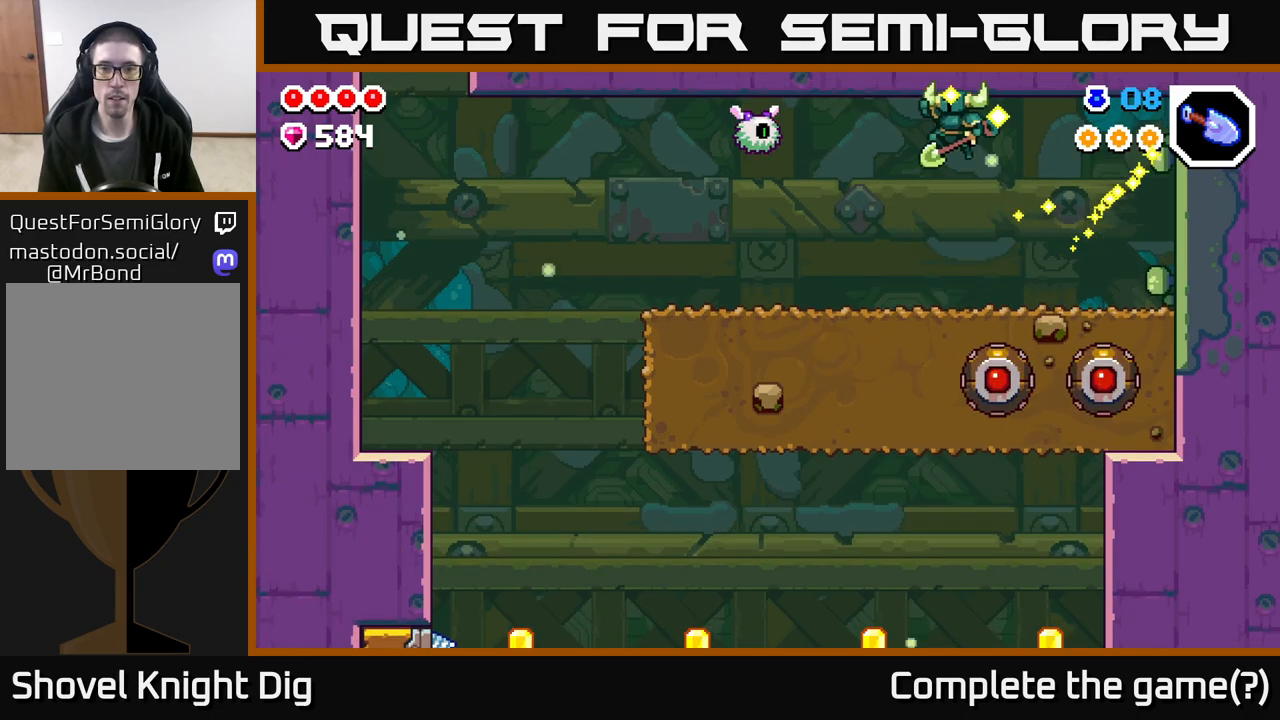
{"buttons": [], "left_stick": "left", "right_stick": "center", "events": [[133, "X", "down"], [167, "A", "up"], [283, "X", "up"]]}
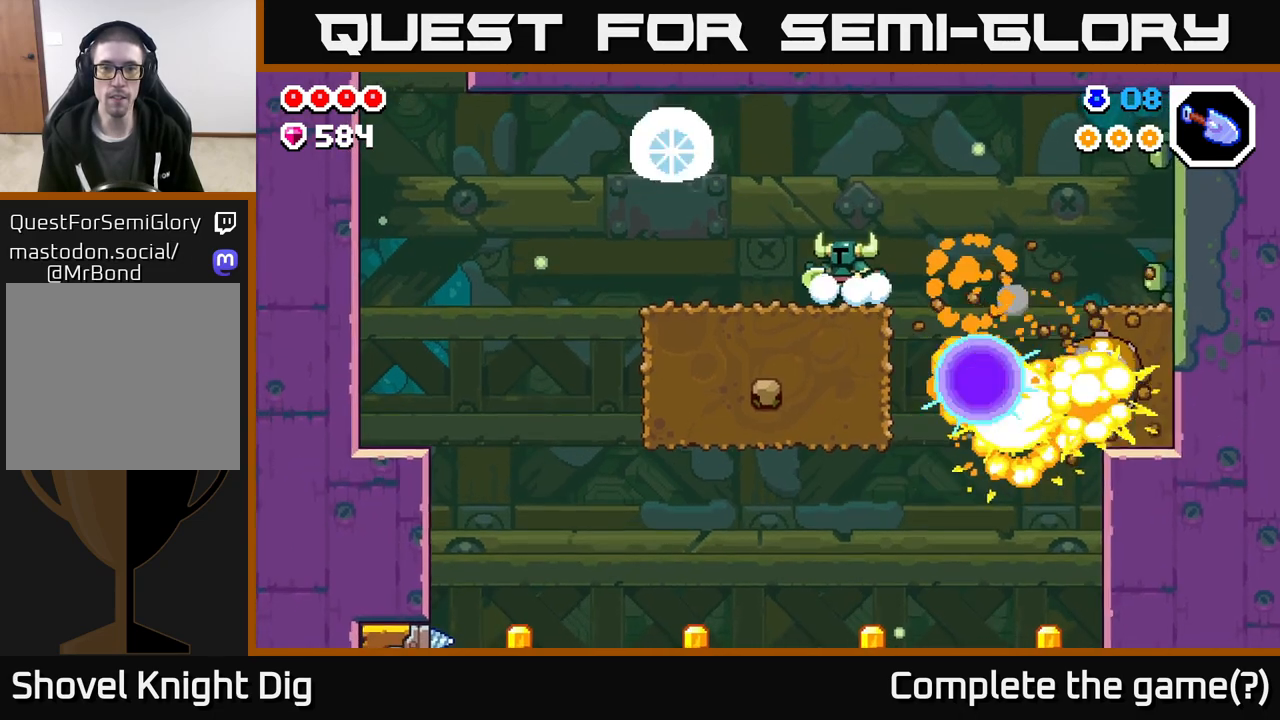
{"buttons": ["X"], "left_stick": "down", "right_stick": "center", "events": [[233, "left_stick", "down"], [317, "X", "down"], [417, "X", "up"], [500, "X", "down"]]}
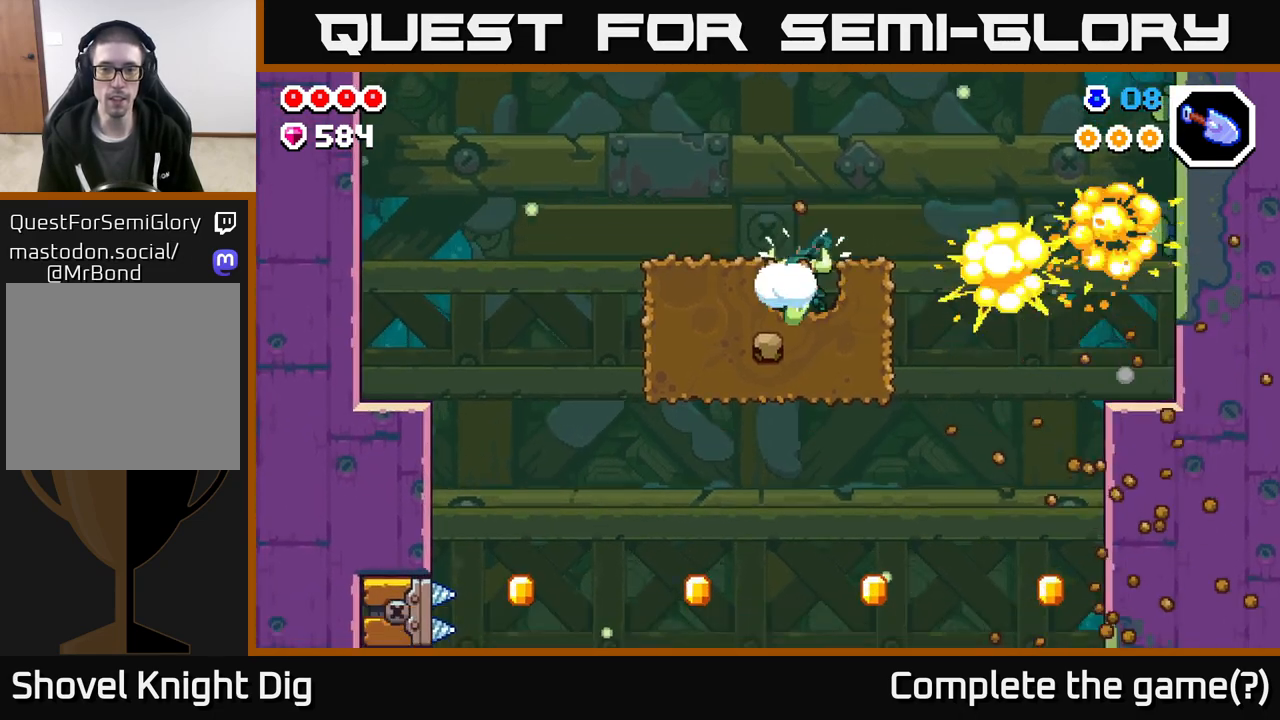
{"buttons": [], "left_stick": "left", "right_stick": "center", "events": [[117, "X", "up"], [317, "left_stick", "left"]]}
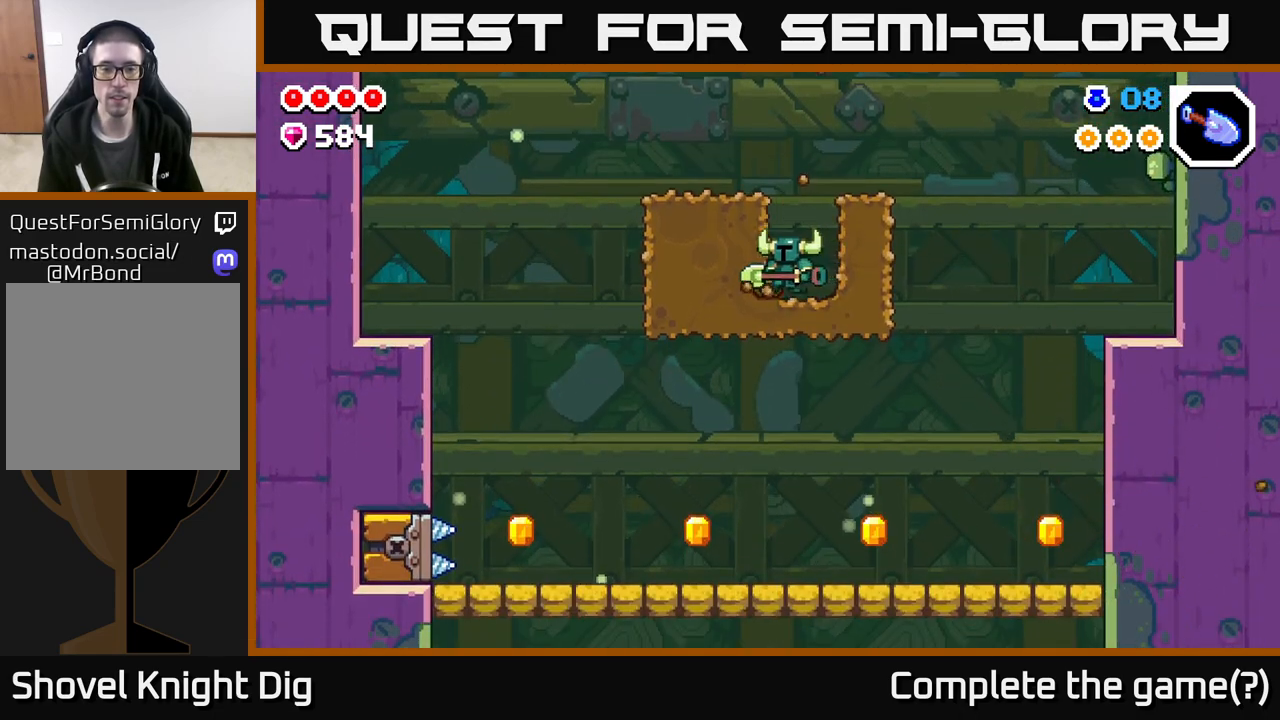
{"buttons": ["X"], "left_stick": "down-left", "right_stick": "center", "events": [[433, "left_stick", "down-left"], [500, "X", "down"]]}
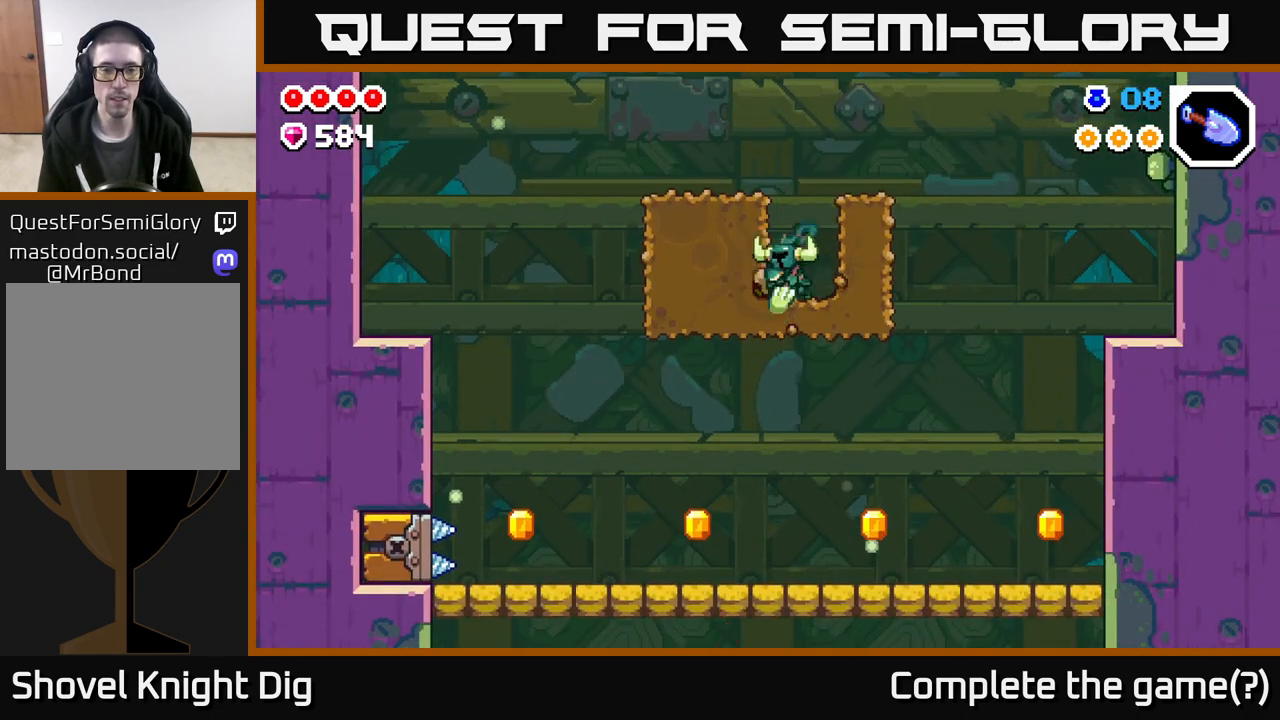
{"buttons": [], "left_stick": "left", "right_stick": "center", "events": [[83, "X", "up"], [150, "left_stick", "left"]]}
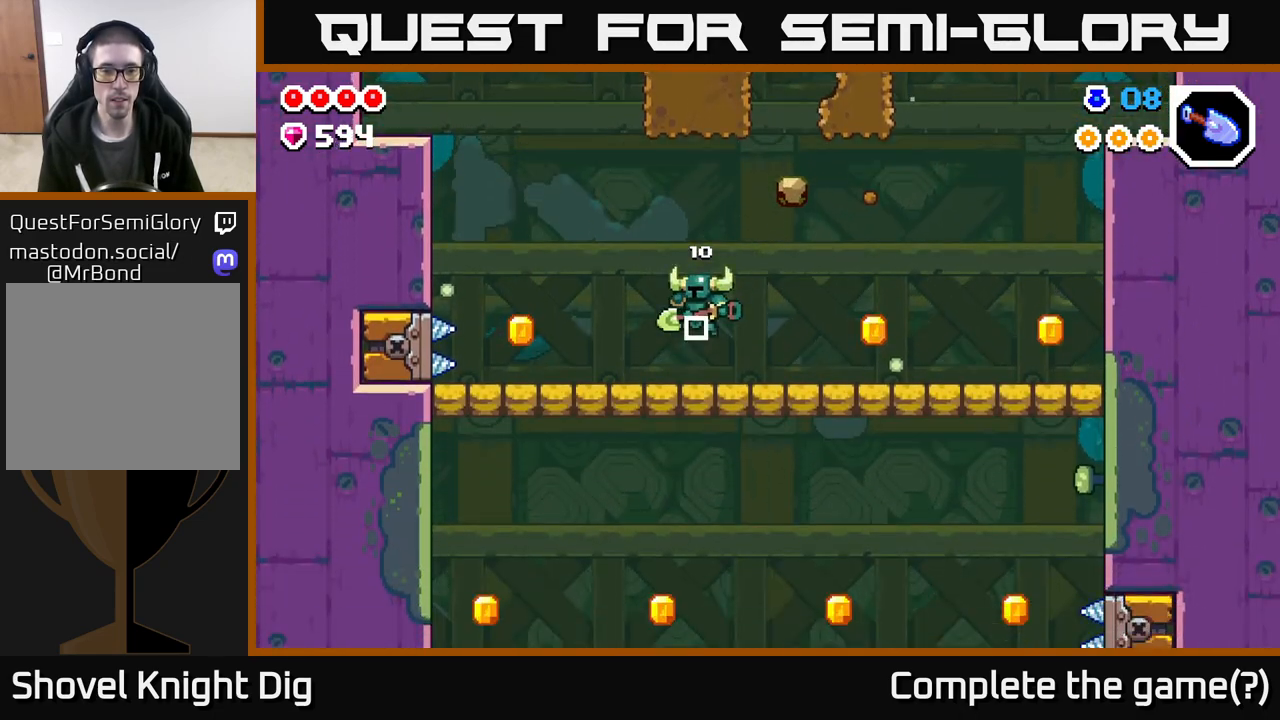
{"buttons": [], "left_stick": "left", "right_stick": "center", "events": []}
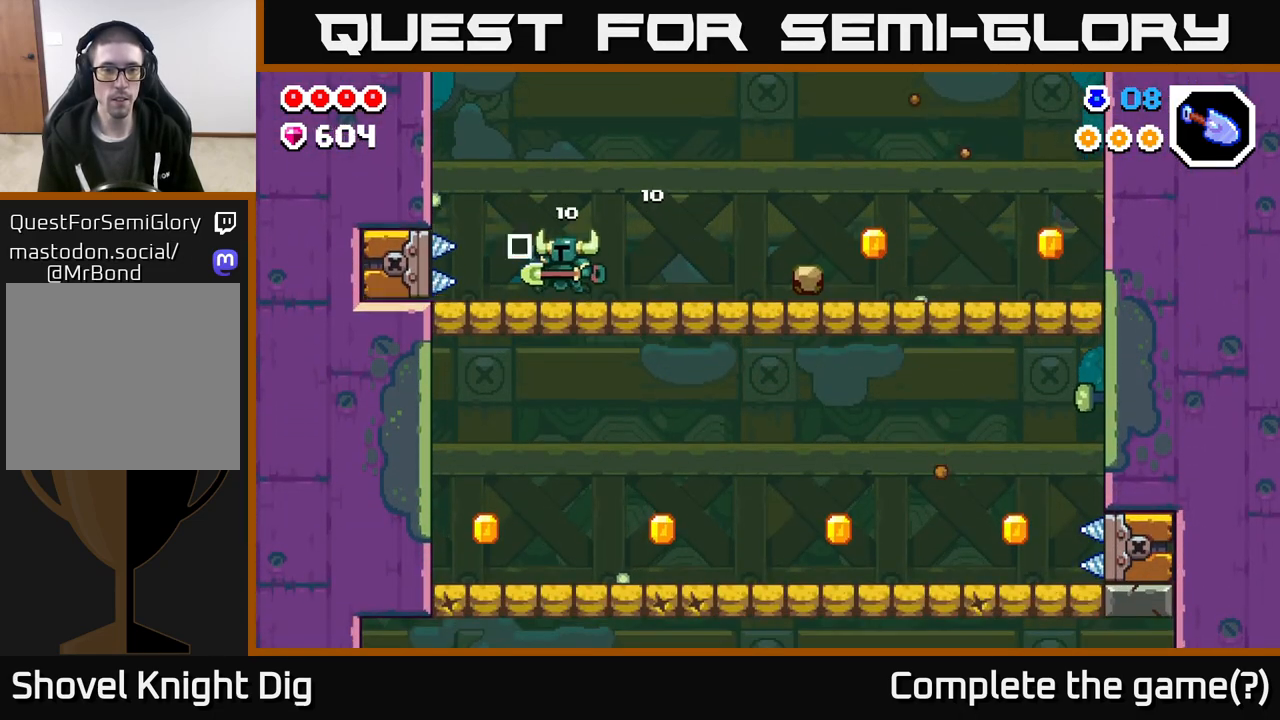
{"buttons": [], "left_stick": "right", "right_stick": "center", "events": [[50, "left_stick", "right"]]}
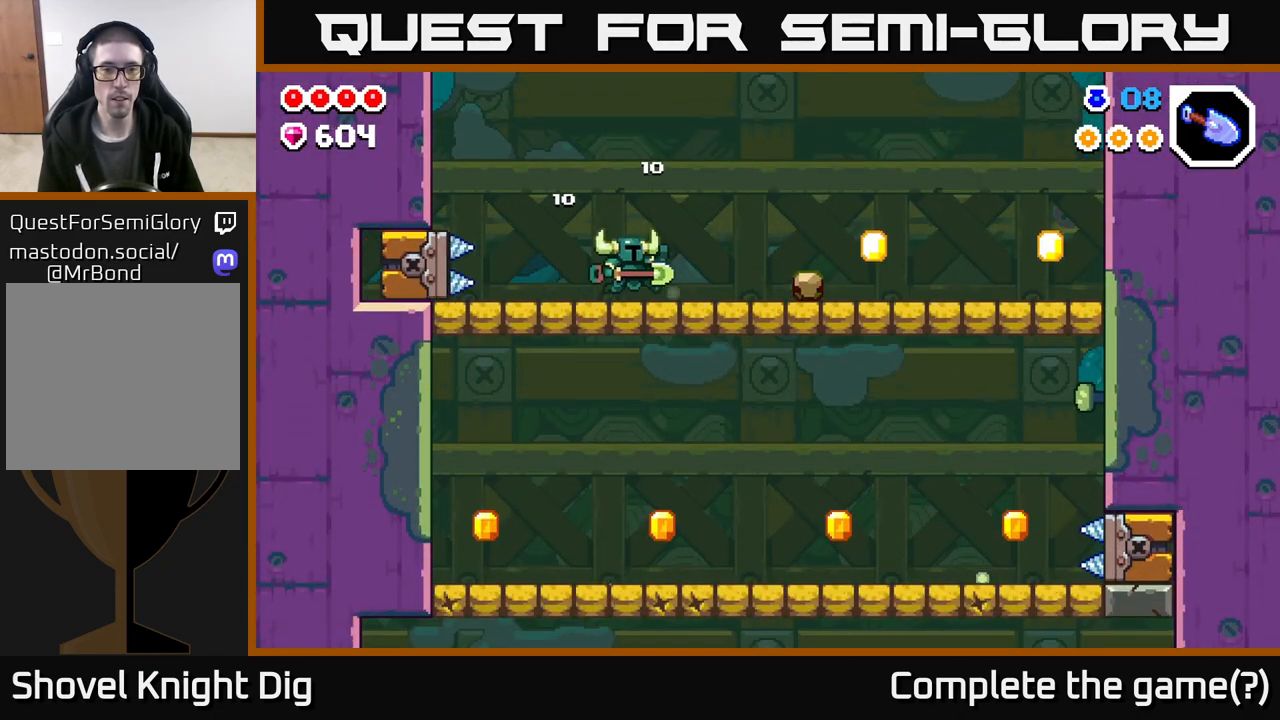
{"buttons": [], "left_stick": "right", "right_stick": "center", "events": []}
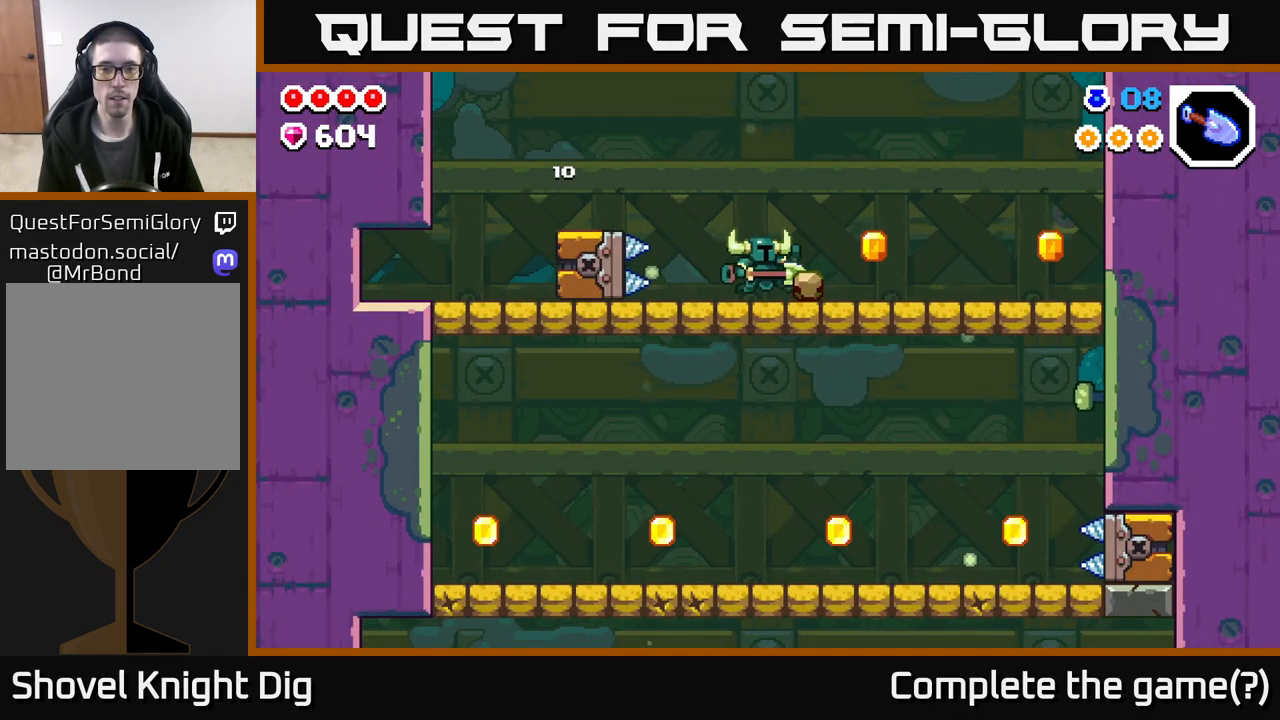
{"buttons": [], "left_stick": "right", "right_stick": "center", "events": [[267, "A", "down"], [467, "A", "up"]]}
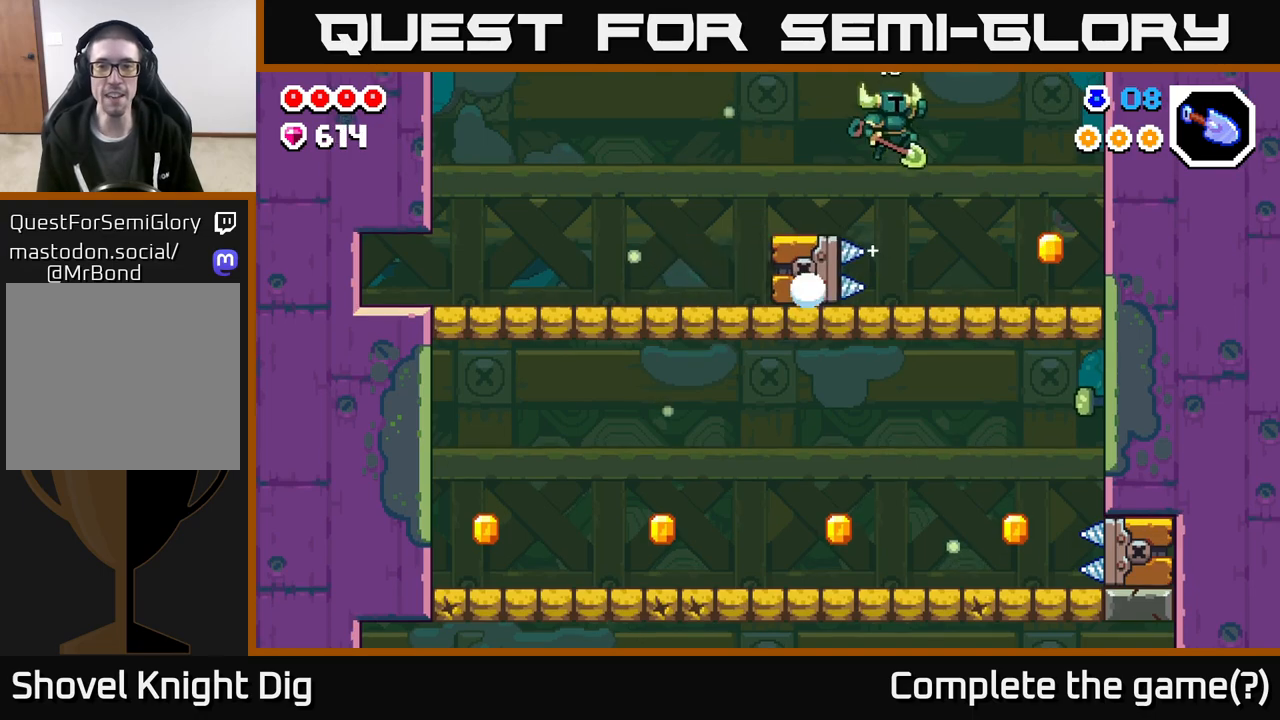
{"buttons": [], "left_stick": "right", "right_stick": "center", "events": []}
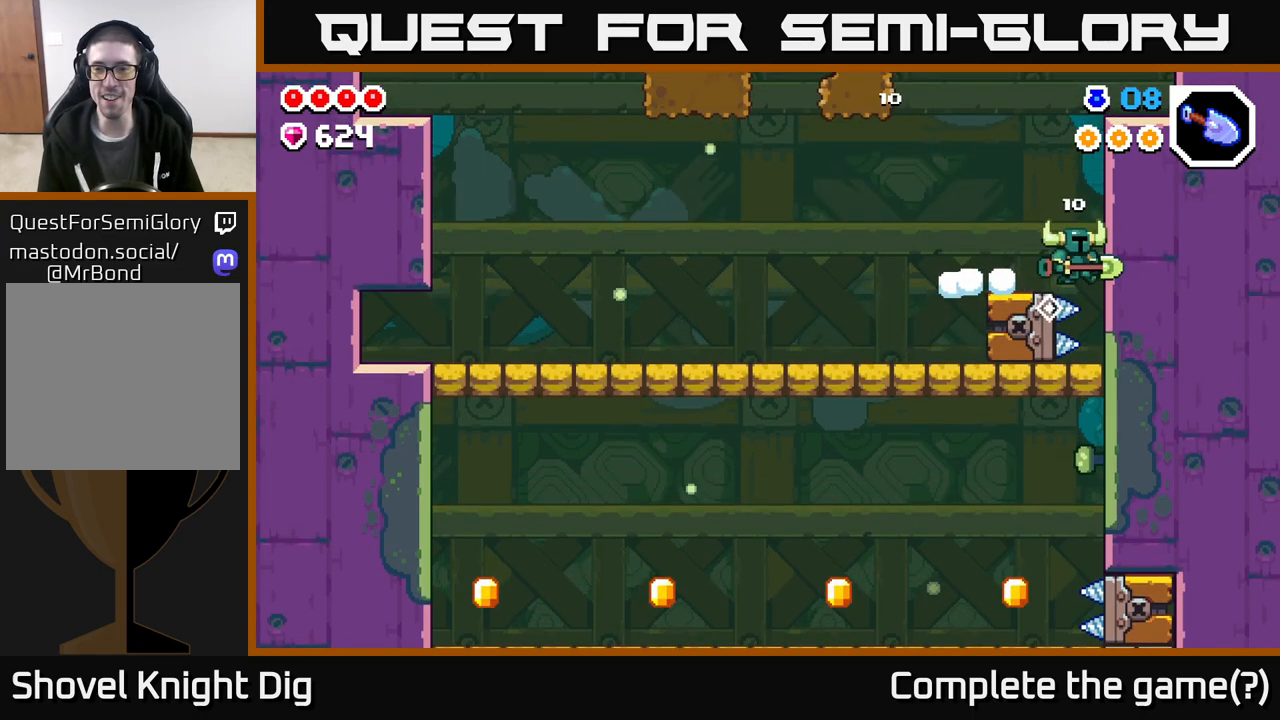
{"buttons": [], "left_stick": "left", "right_stick": "center", "events": [[50, "left_stick", "up-left"], [100, "left_stick", "left"]]}
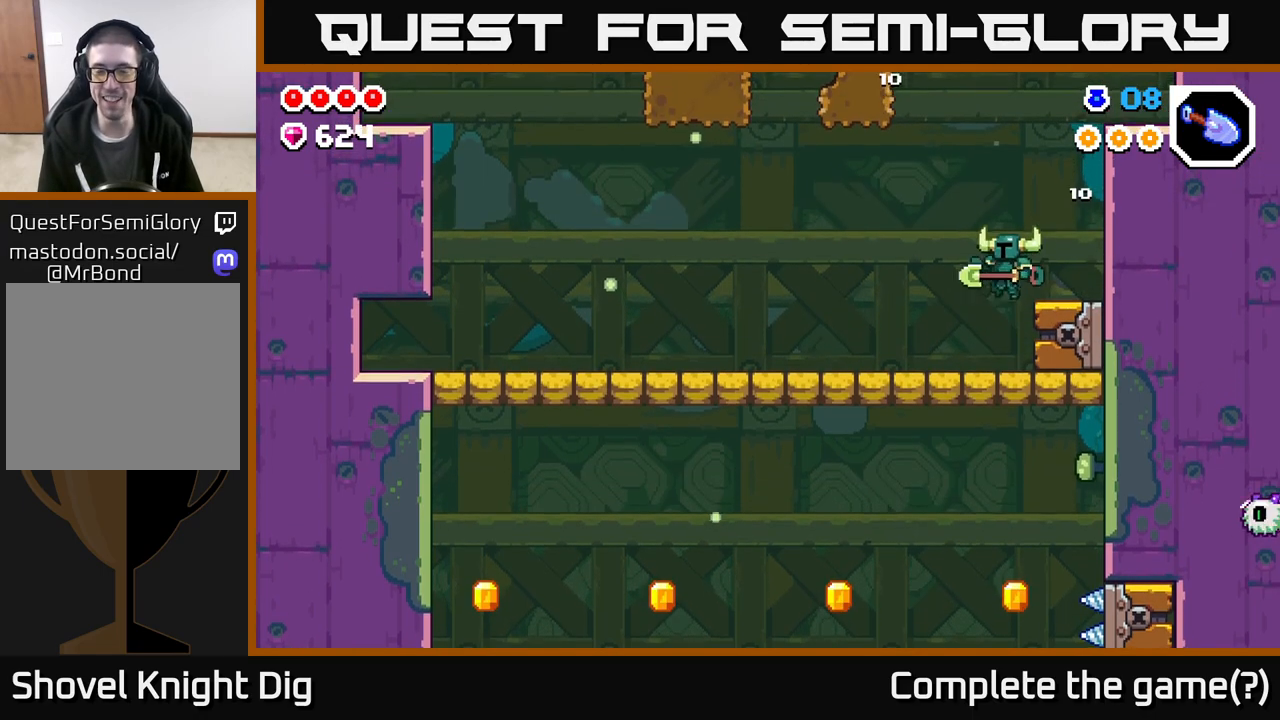
{"buttons": [], "left_stick": "center", "right_stick": "center", "events": [[133, "left_stick", "center"], [200, "left_stick", "right"], [350, "left_stick", "center"]]}
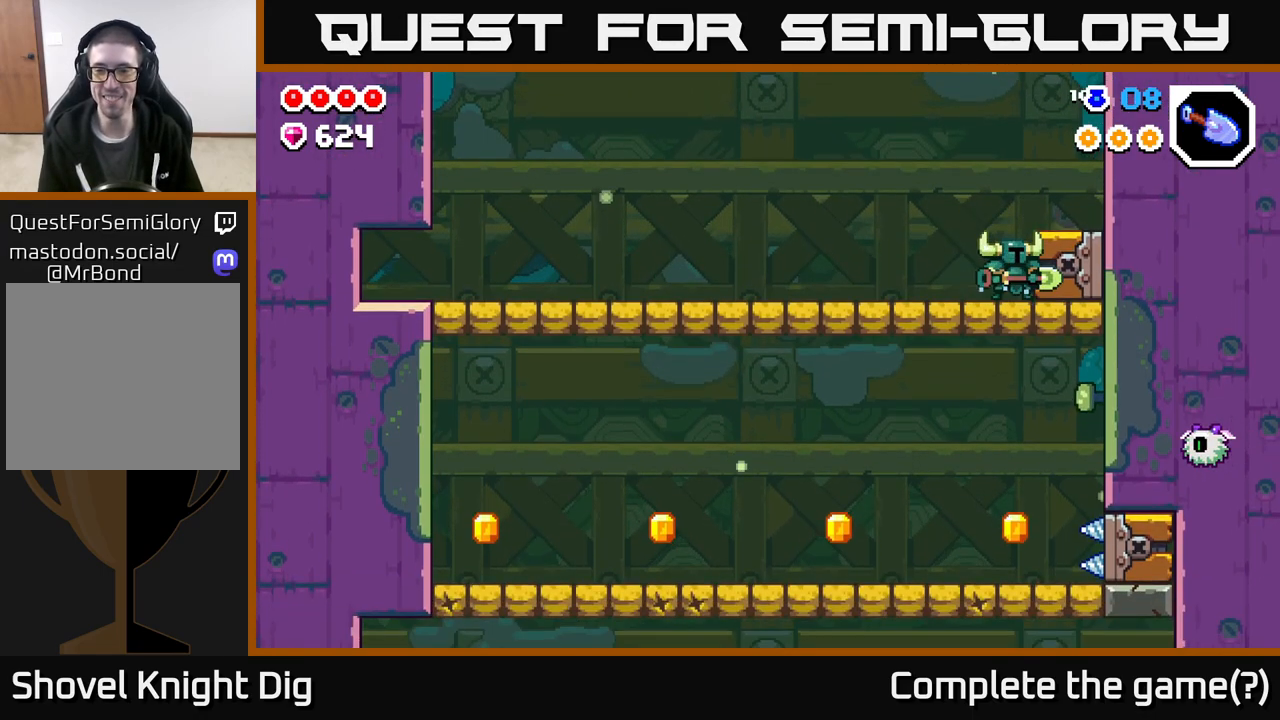
{"buttons": [], "left_stick": "down", "right_stick": "center", "events": [[350, "left_stick", "down"], [383, "X", "down"], [467, "X", "up"]]}
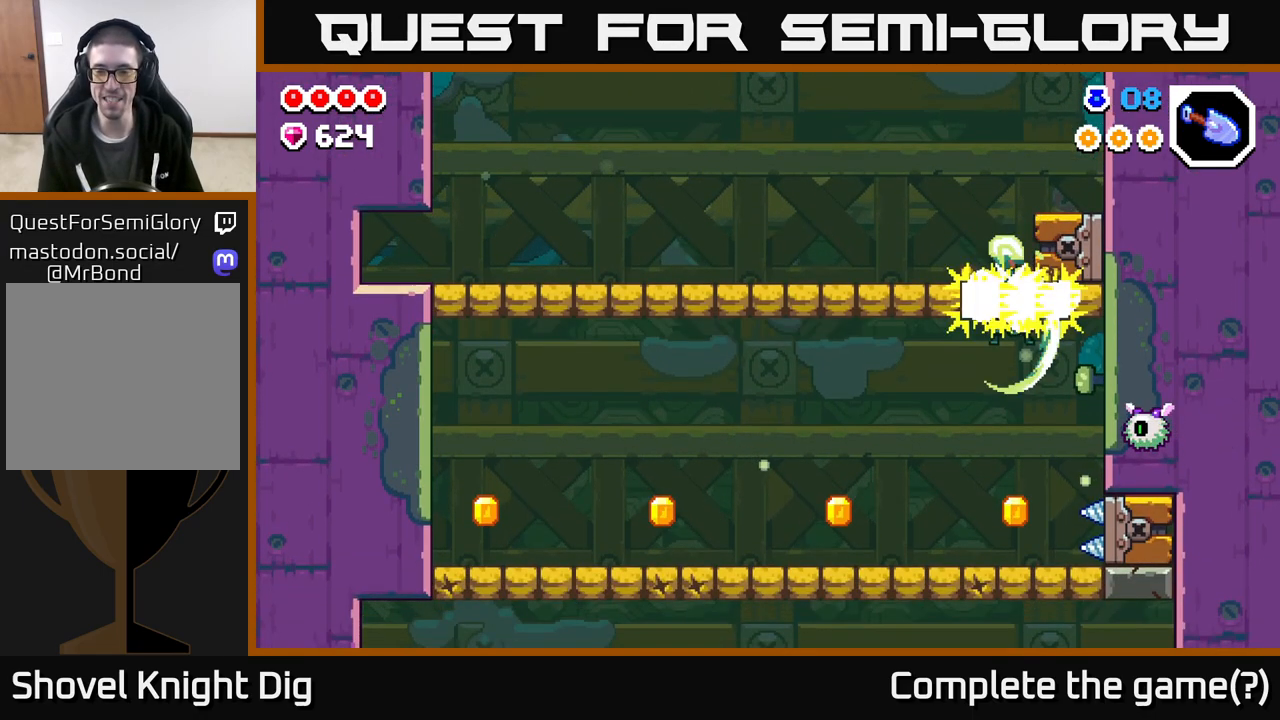
{"buttons": [], "left_stick": "left", "right_stick": "center", "events": [[133, "left_stick", "center"], [300, "left_stick", "left"]]}
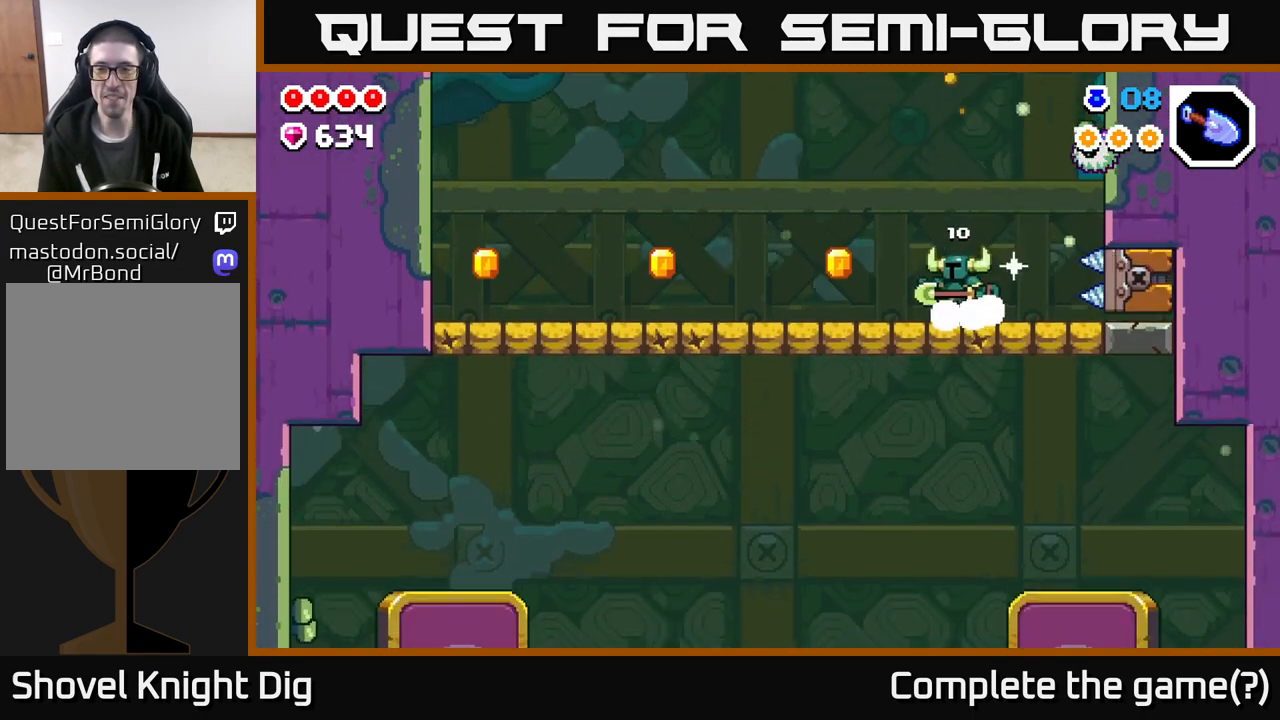
{"buttons": [], "left_stick": "left", "right_stick": "center", "events": []}
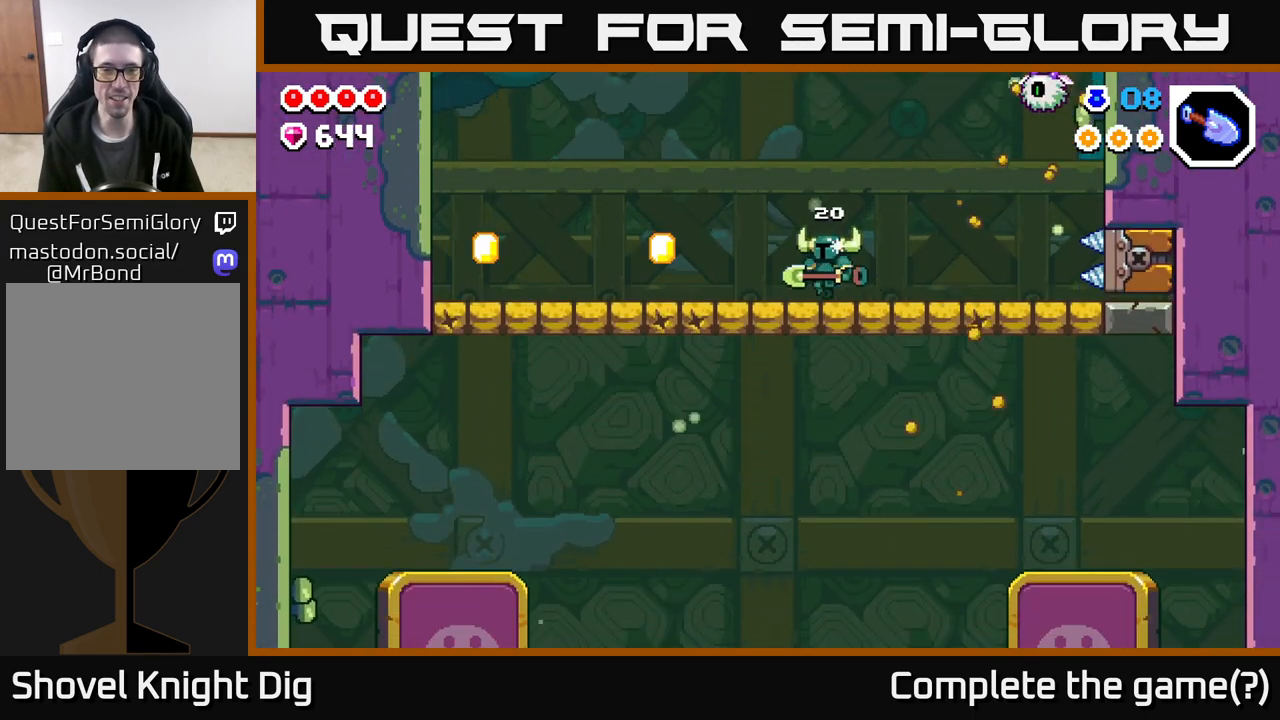
{"buttons": [], "left_stick": "left", "right_stick": "center", "events": []}
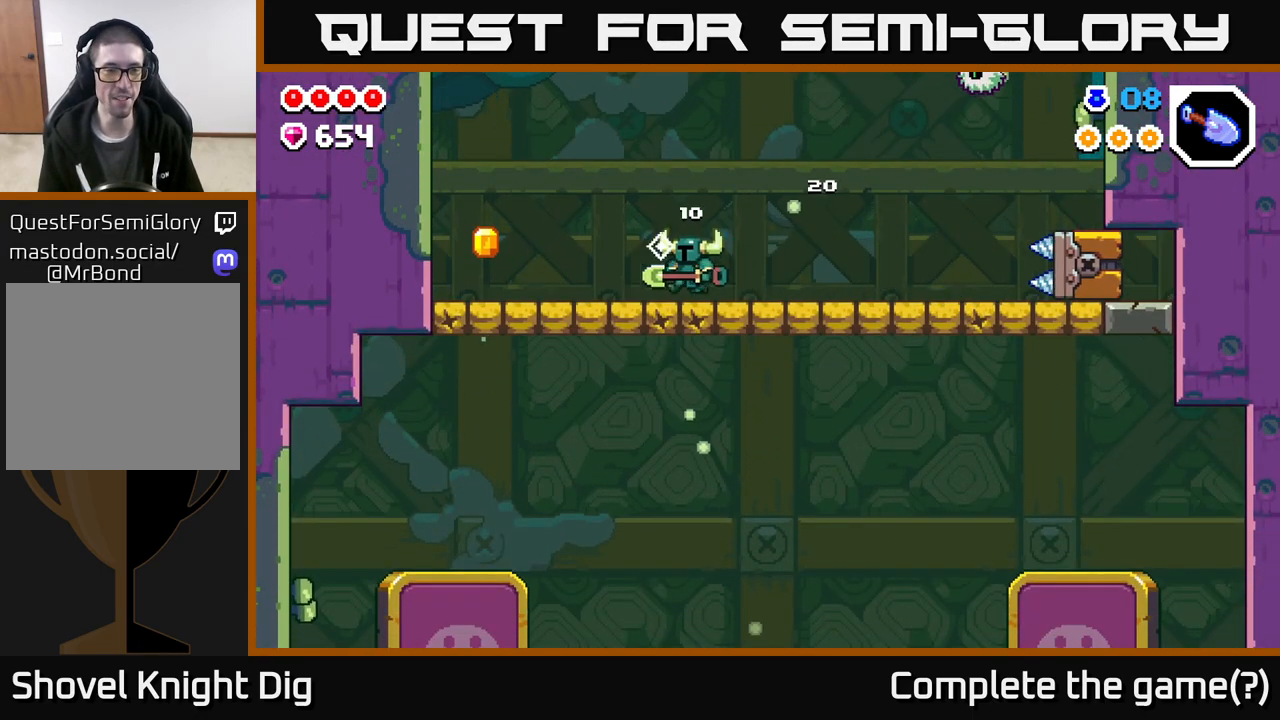
{"buttons": [], "left_stick": "left", "right_stick": "center", "events": []}
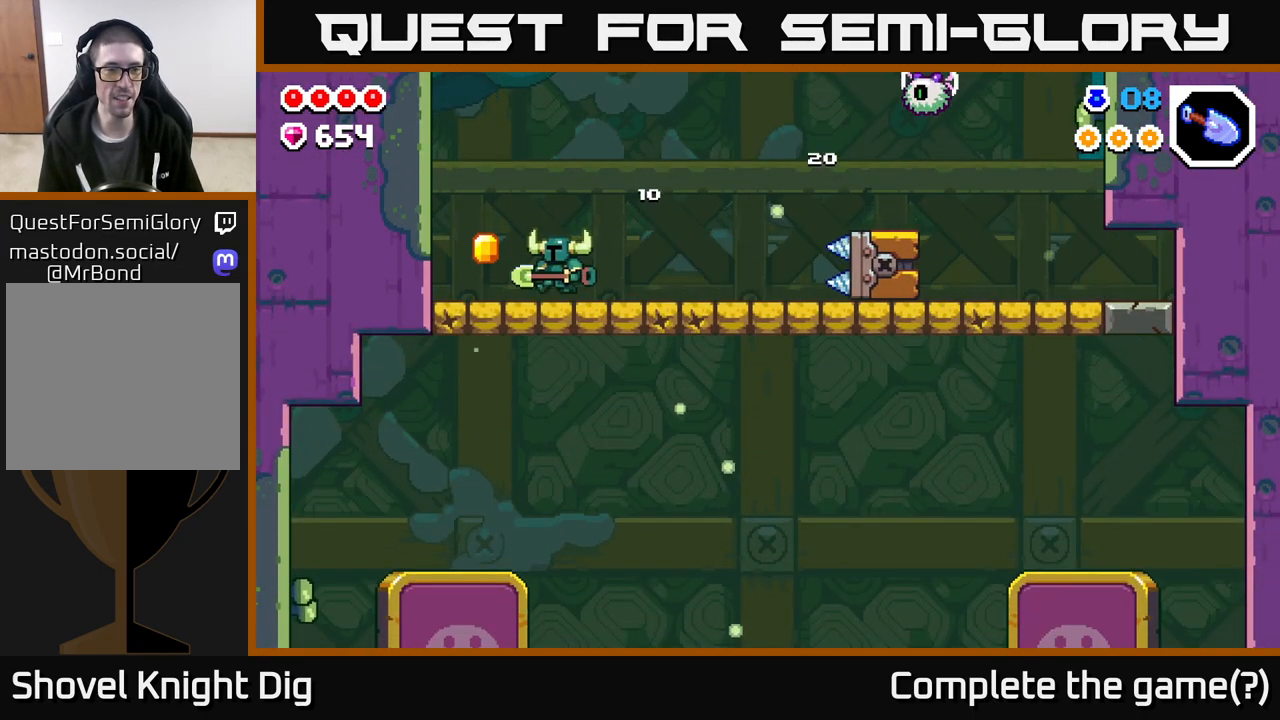
{"buttons": ["A"], "left_stick": "right", "right_stick": "center", "events": [[267, "left_stick", "right"], [350, "A", "down"]]}
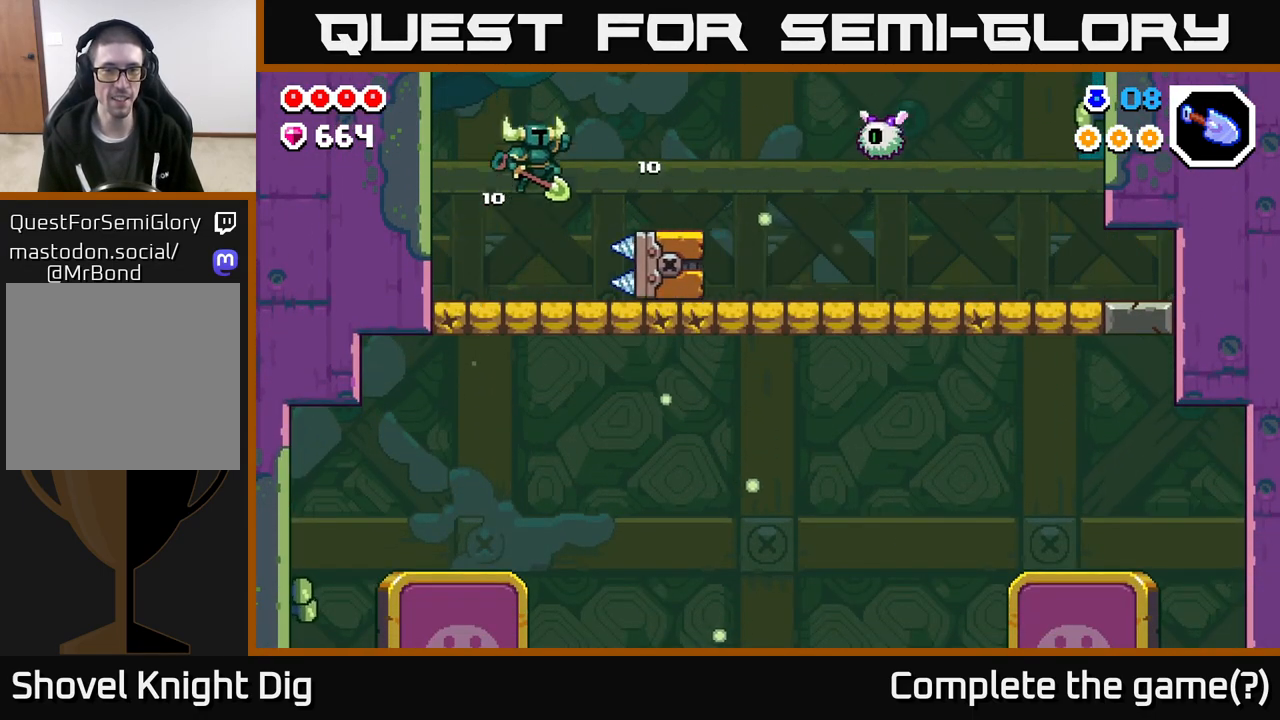
{"buttons": [], "left_stick": "right", "right_stick": "center", "events": [[283, "A", "up"]]}
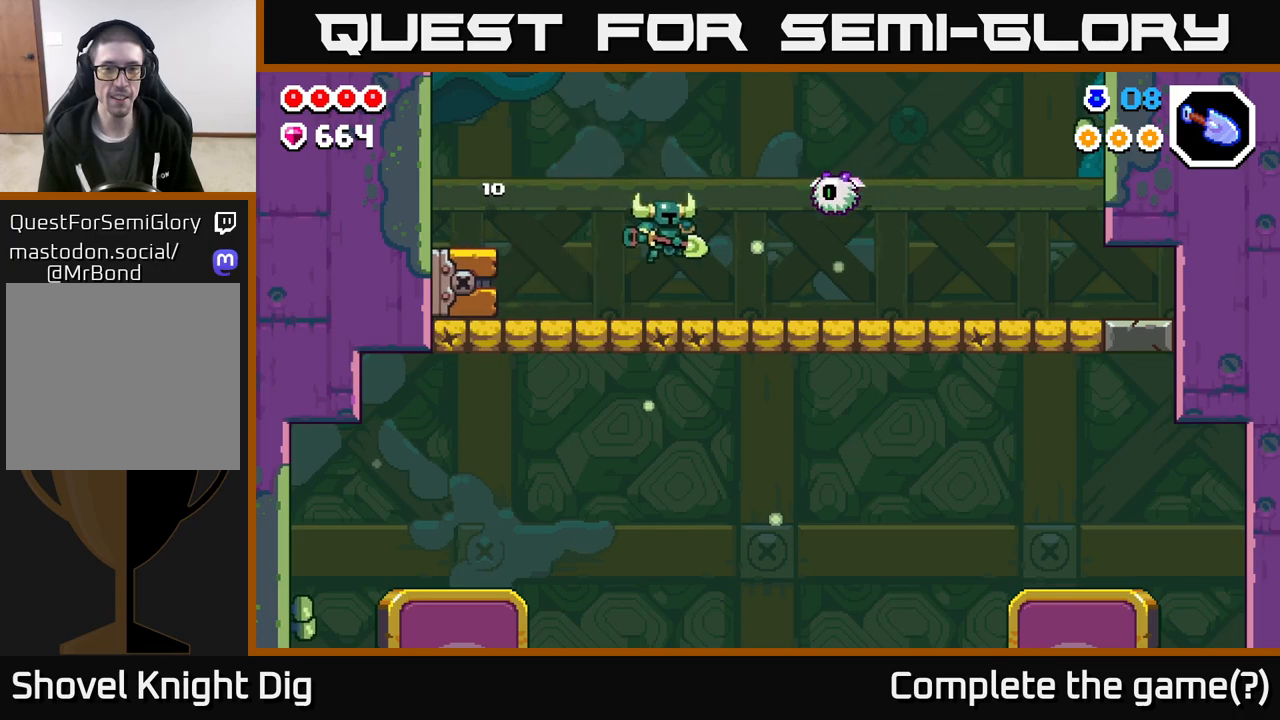
{"buttons": [], "left_stick": "left", "right_stick": "center", "events": [[83, "left_stick", "down"], [150, "X", "down"], [233, "X", "up"], [367, "left_stick", "center"], [500, "left_stick", "left"]]}